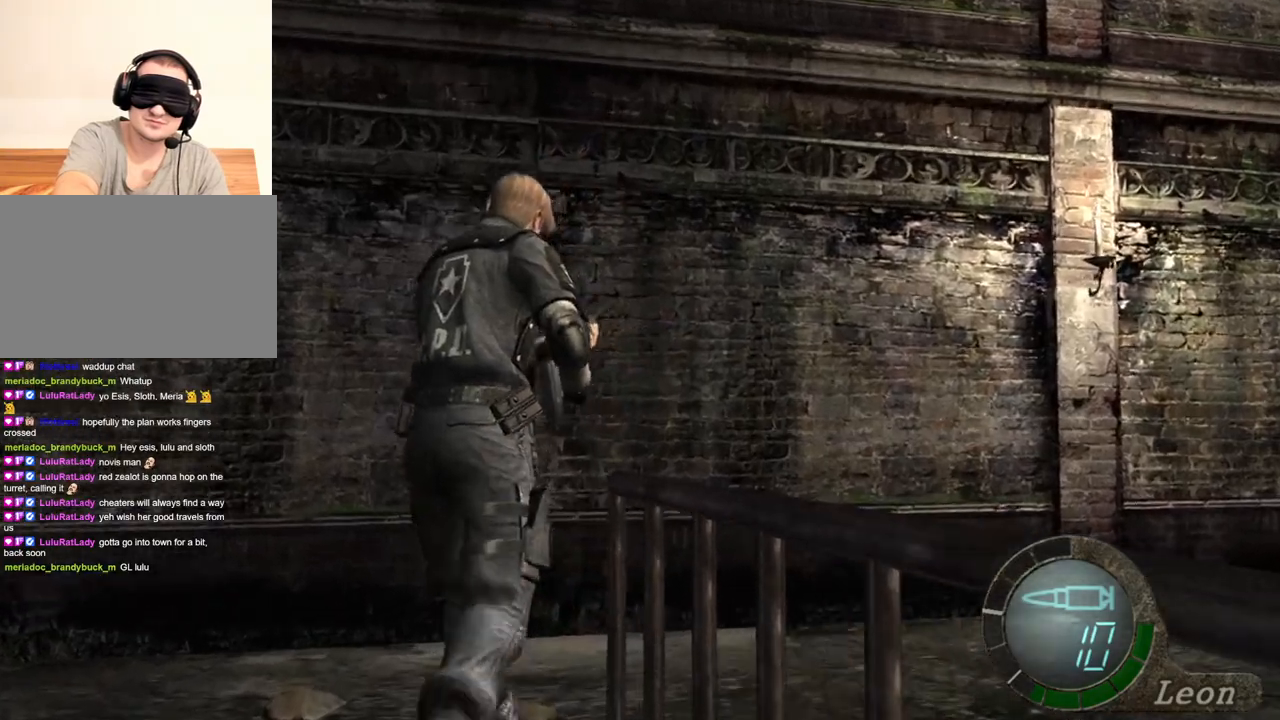
Gameplay with keyboard and mouse; each line is a JSON object with the keys and mouse buttons held at the frame after it. "events" lists presses ("down") and releases ("up") of "1", "2", "3", "4", "5", "a", "alt", "b", "c", "ctrl", "d", "e", "f", "g", "q", "r", "s", "shift", "space", "t", "tab", "tilde", "v", "w", "x", "z", "mouse_left", "mouse_wheel", "mouse_right", "mouse_mb4" and "mouse_mb5" between this image and that frame as [ms after this image, input, new state], when the widget could be followed in between. "mouse_left", "mouse_wheel", "mouse_right", "mouse_mb4", "mouse_mb5" = the "left", "wheel", "right", "mb4", "mb5" buttons of the "mouse" list. No other keys are recorded. "wheel" means that the mouse wheel is clicked or scrolled. Mouse movement is not recorded.
{"keys": ["shift", "w"], "mouse": [], "events": []}
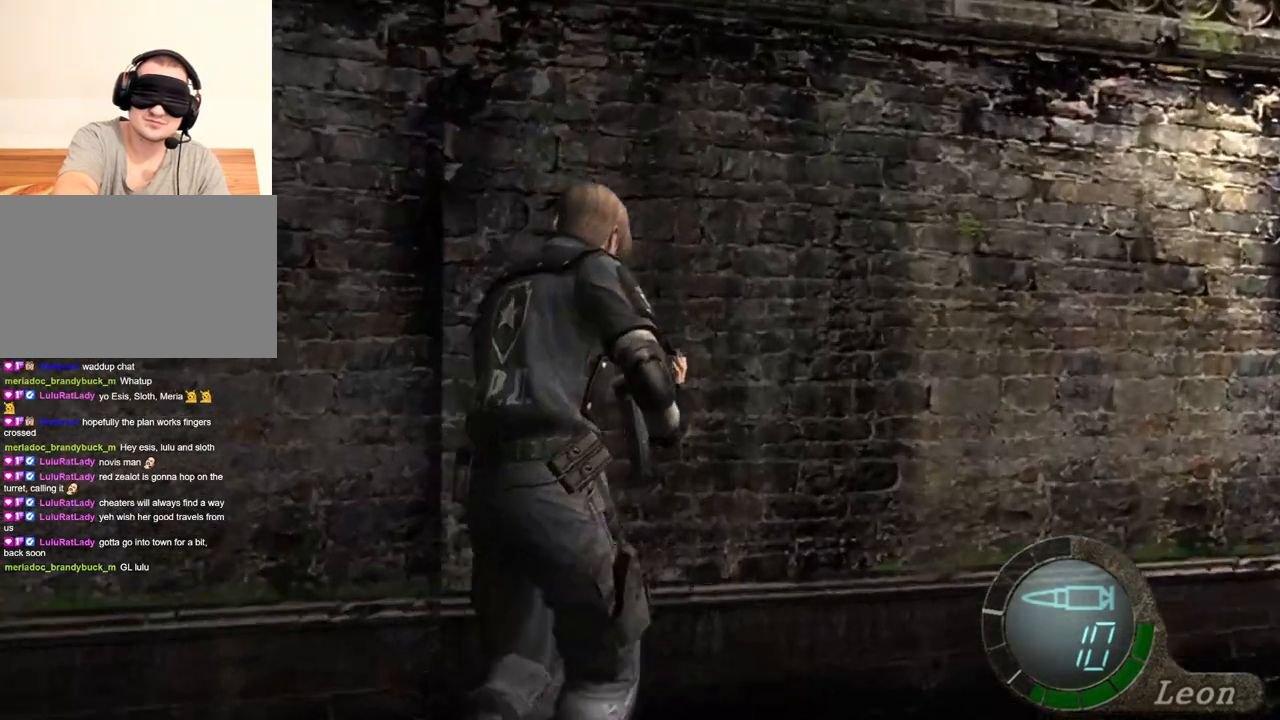
{"keys": ["shift", "w"], "mouse": [], "events": []}
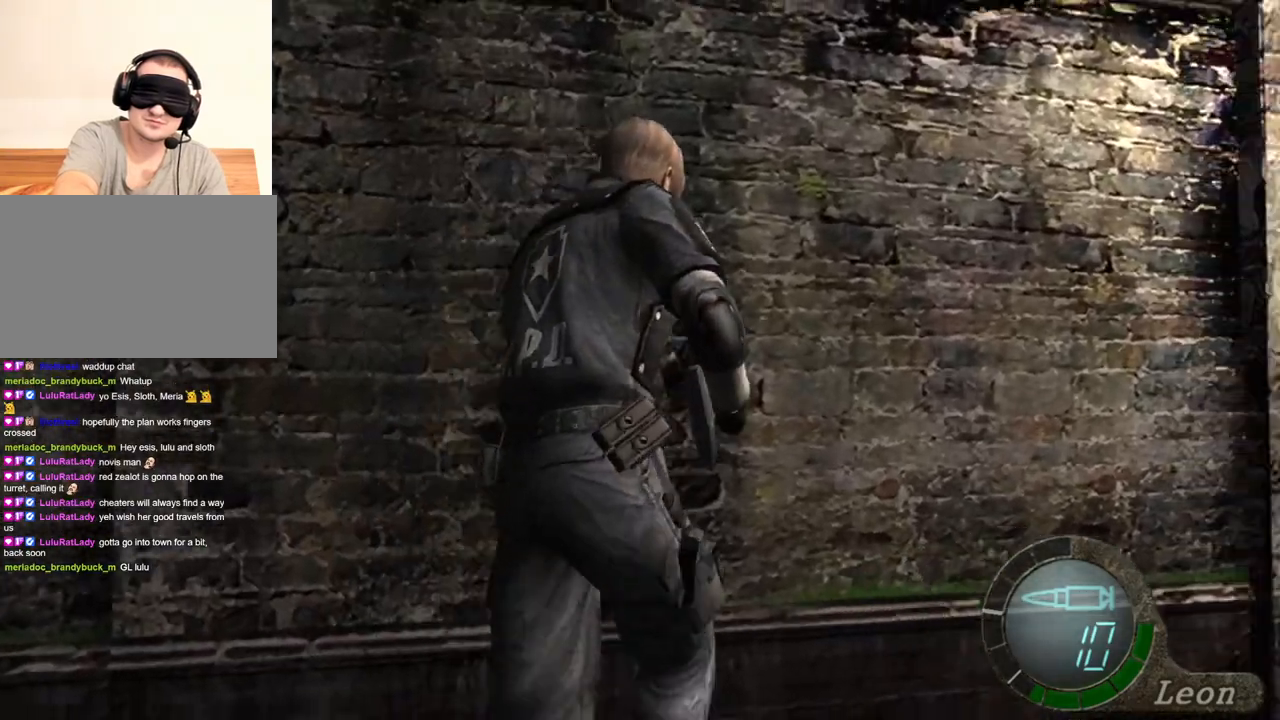
{"keys": ["shift", "w"], "mouse": [], "events": []}
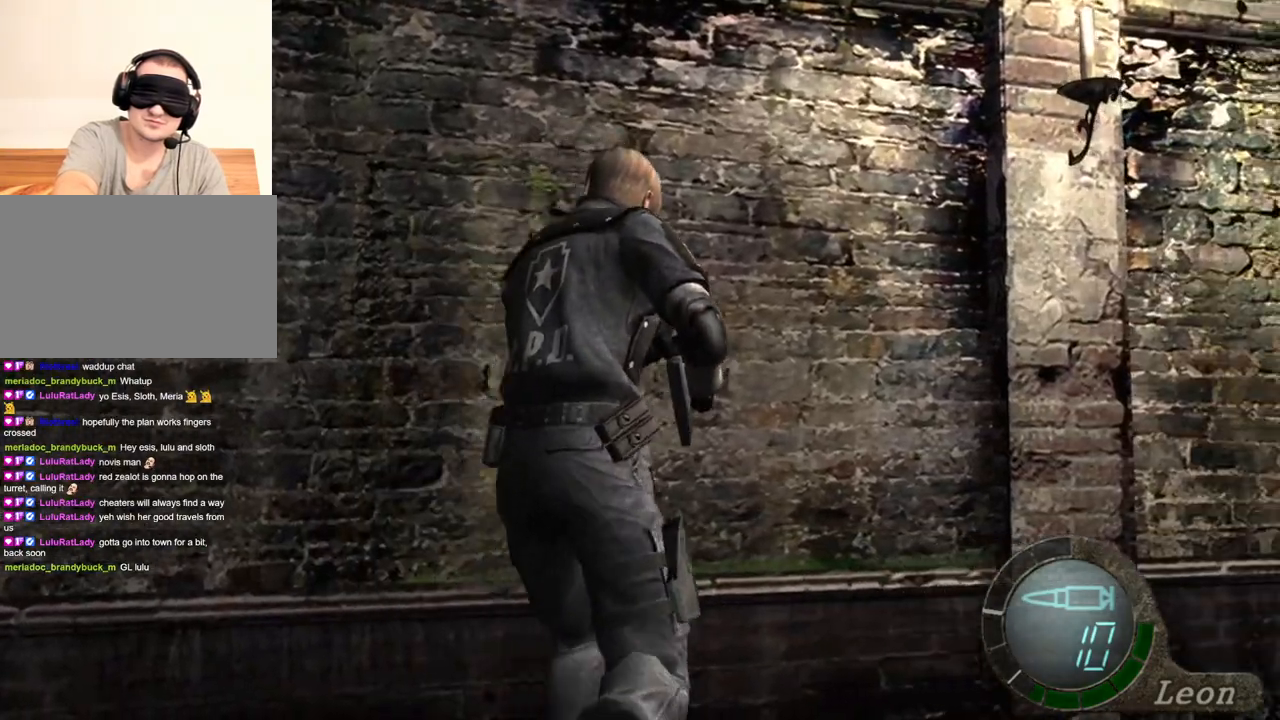
{"keys": ["shift", "w"], "mouse": [], "events": []}
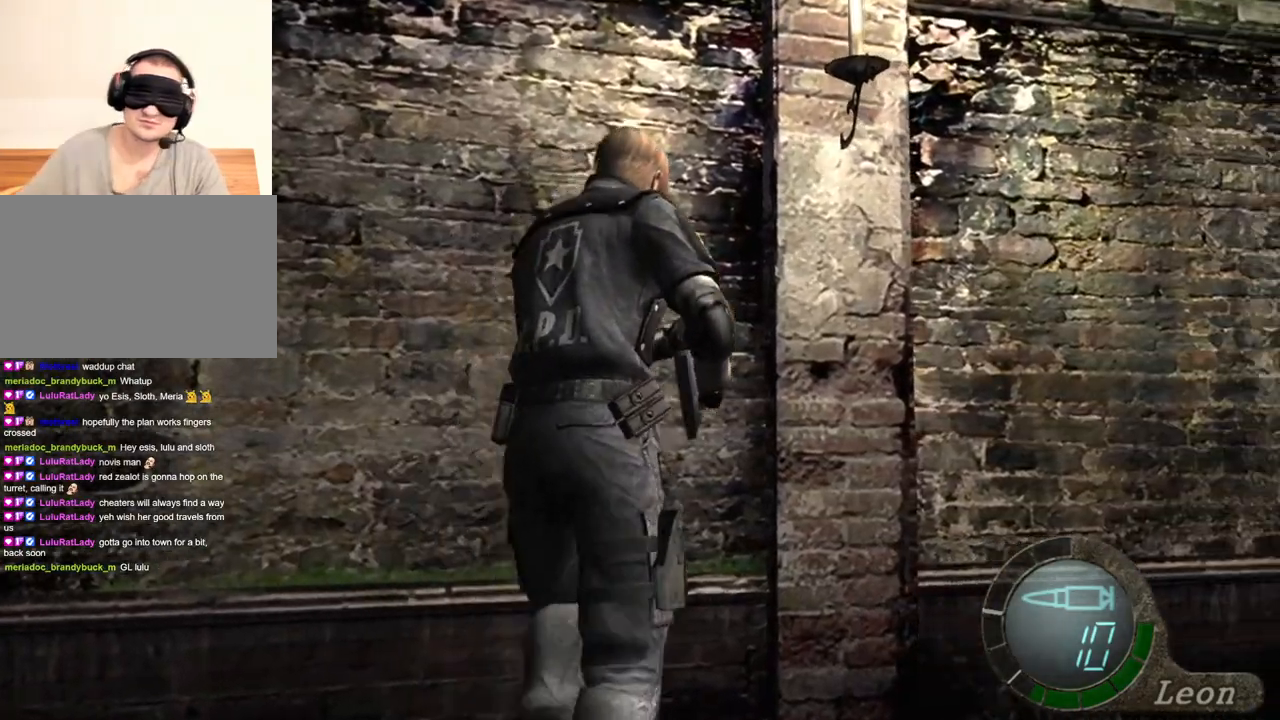
{"keys": [], "mouse": [], "events": [[333, "shift", "up"], [333, "w", "up"]]}
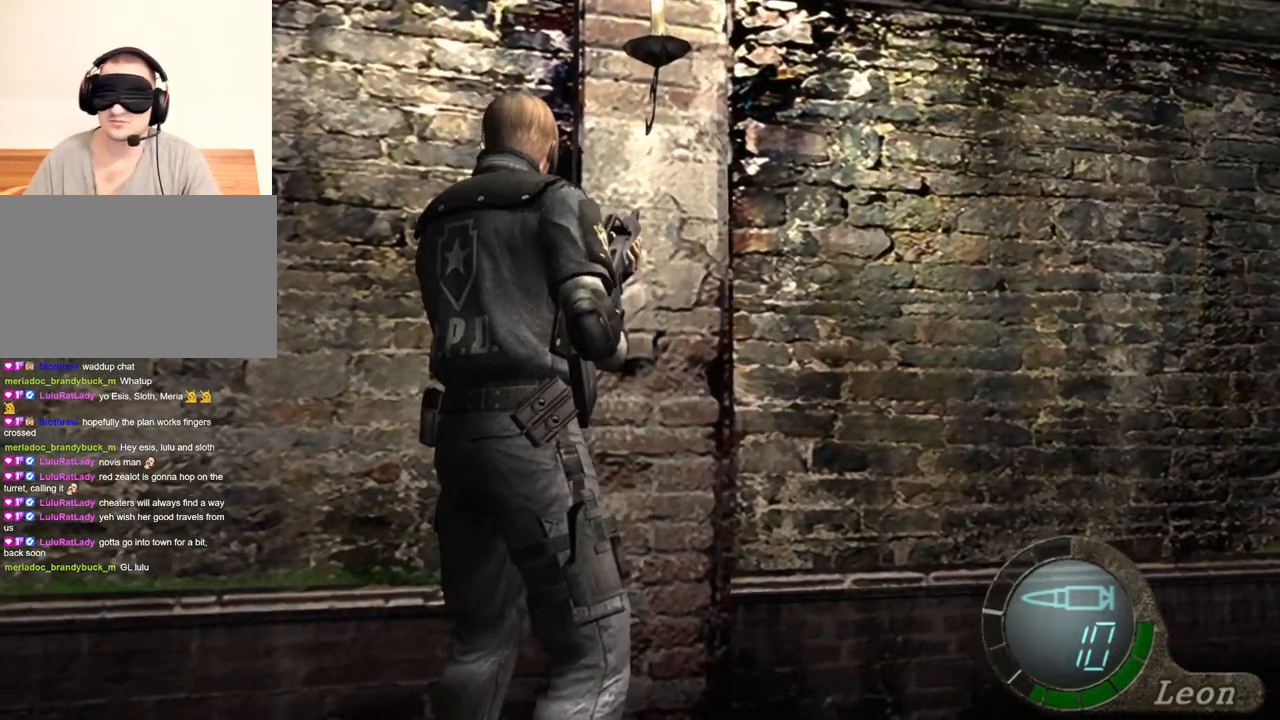
{"keys": [], "mouse": [], "events": []}
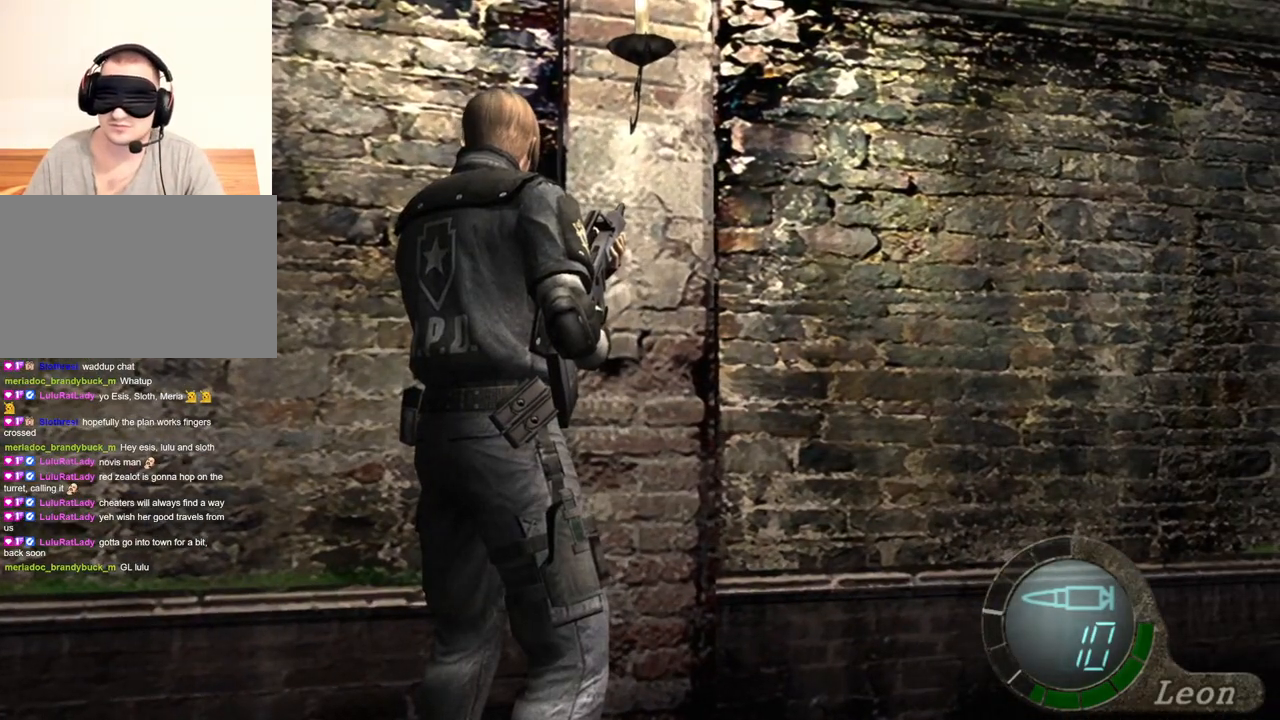
{"keys": [], "mouse": [], "events": []}
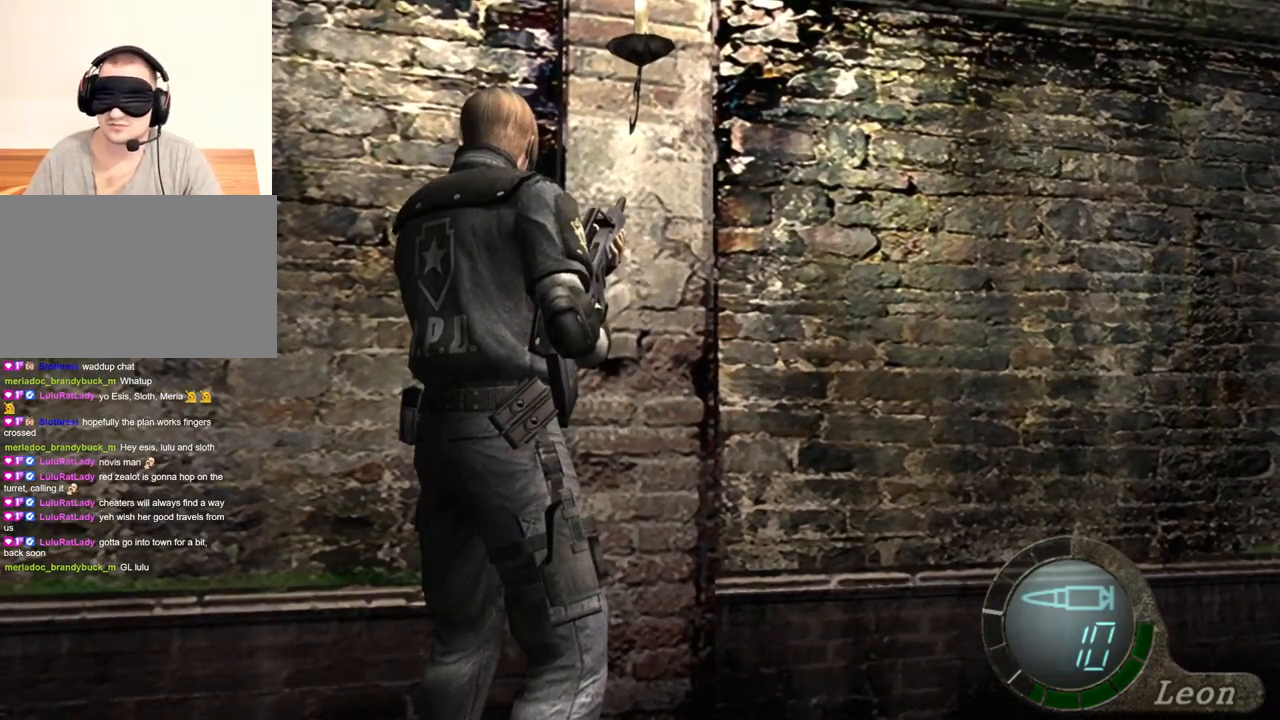
{"keys": [], "mouse": [], "events": []}
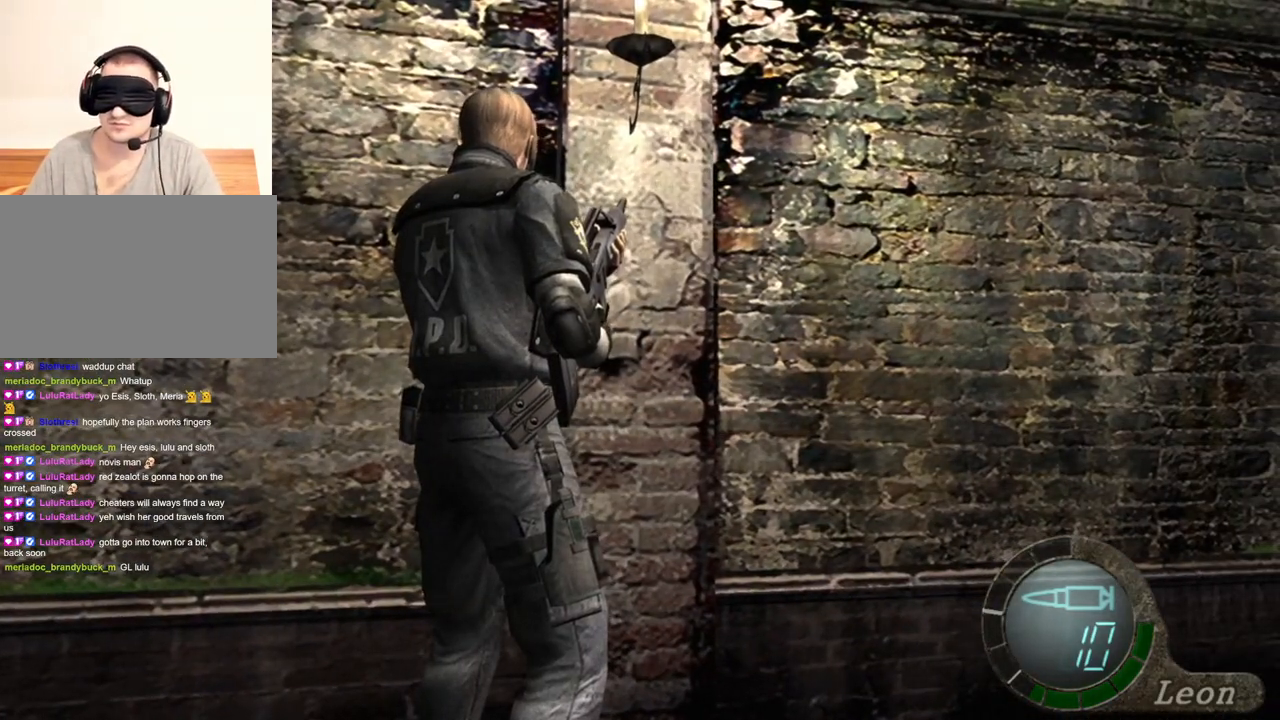
{"keys": [], "mouse": [], "events": [[100, "s", "down"], [167, "shift", "down"], [367, "shift", "up"], [400, "s", "up"]]}
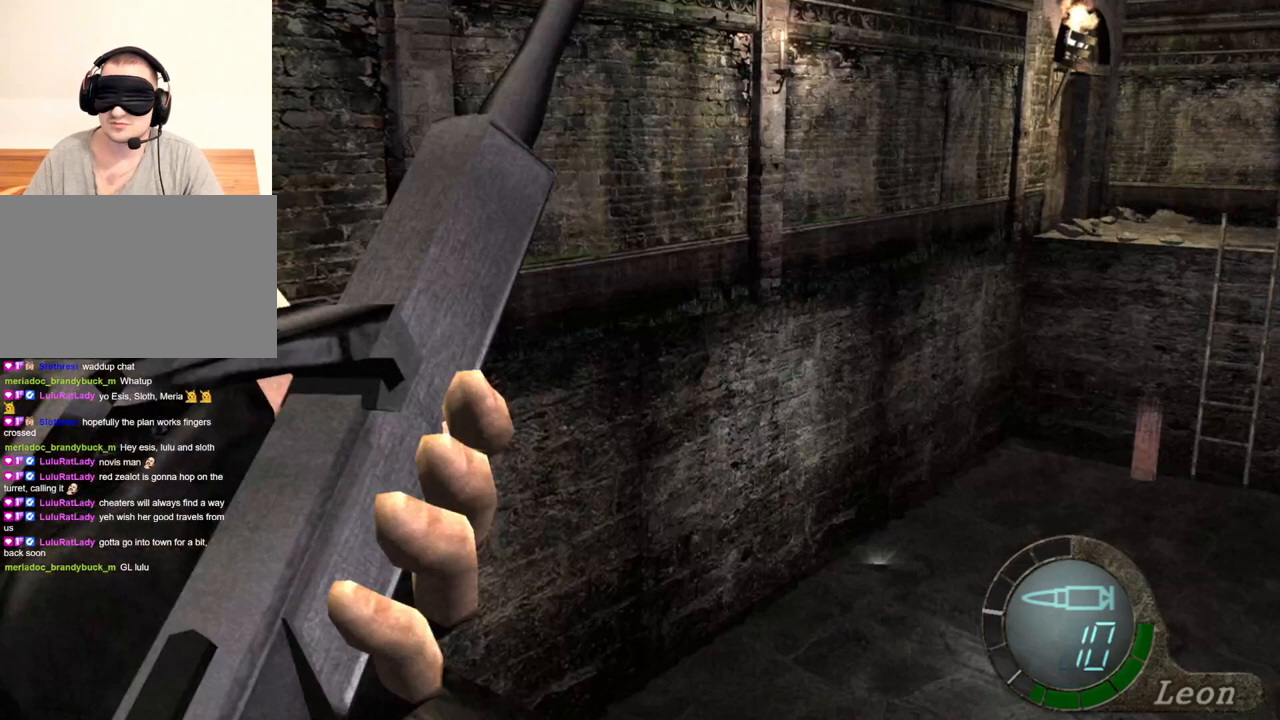
{"keys": [], "mouse": [], "events": []}
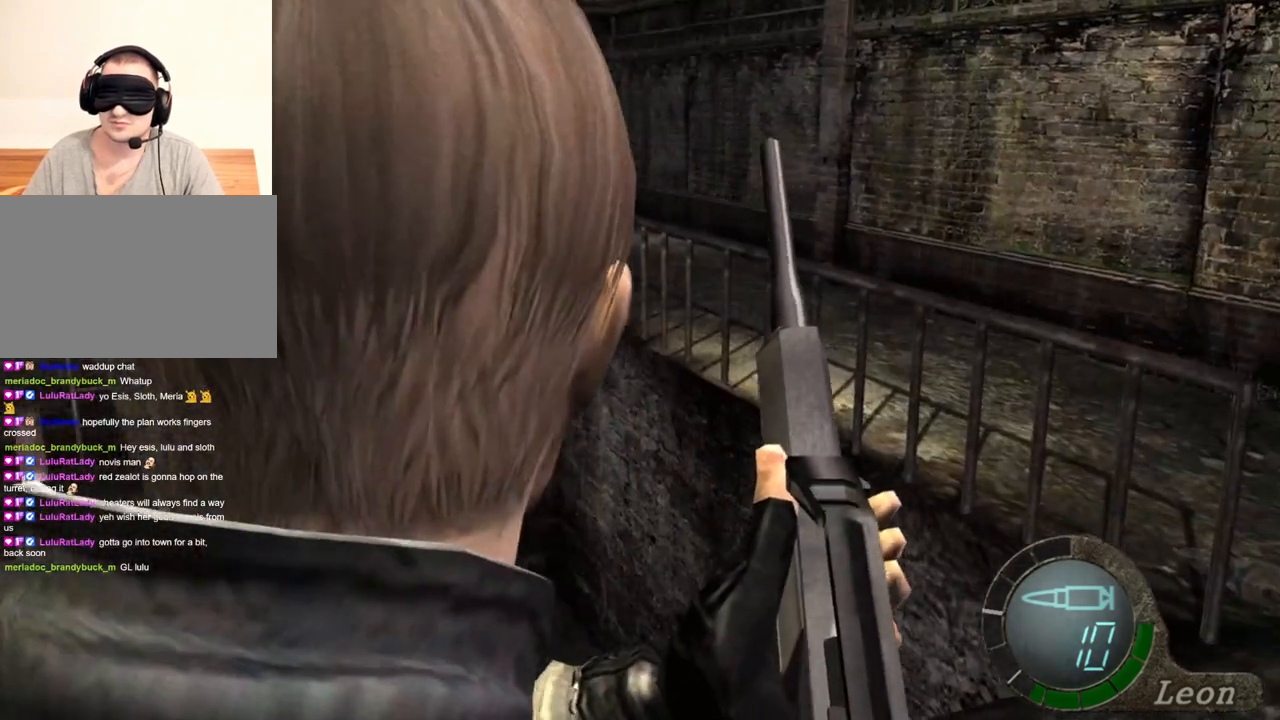
{"keys": [], "mouse": [], "events": []}
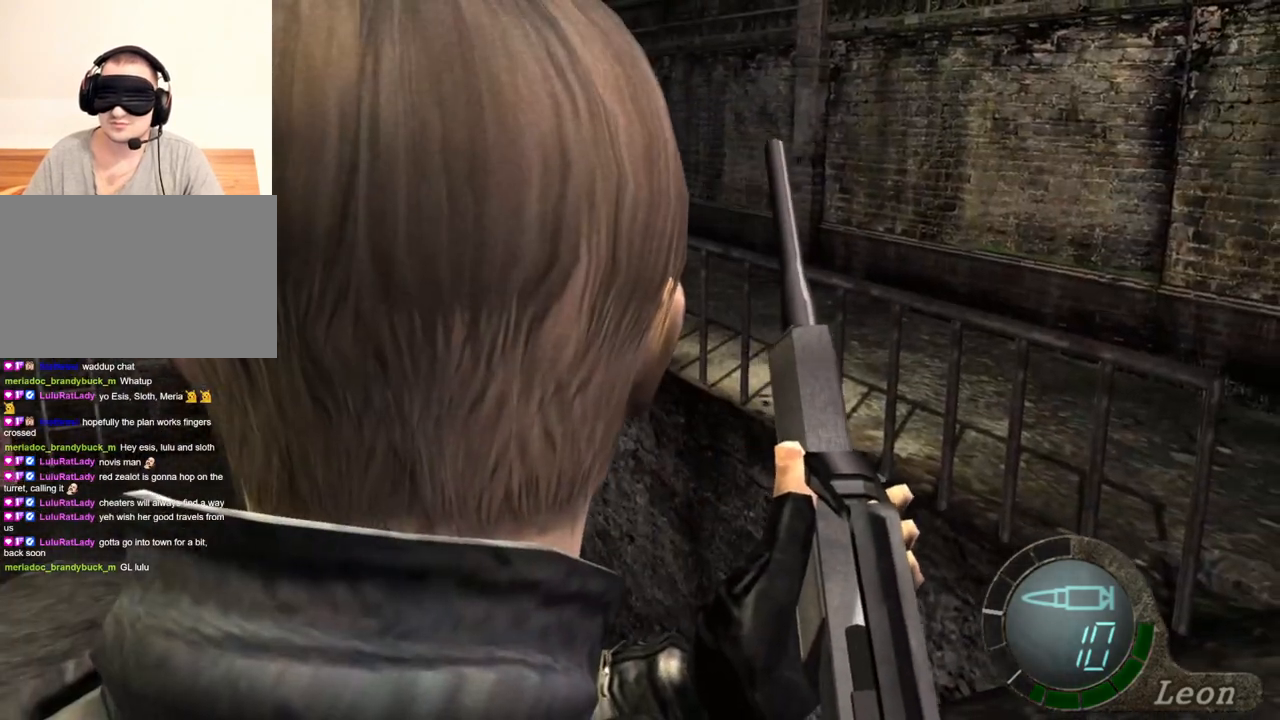
{"keys": [], "mouse": [], "events": []}
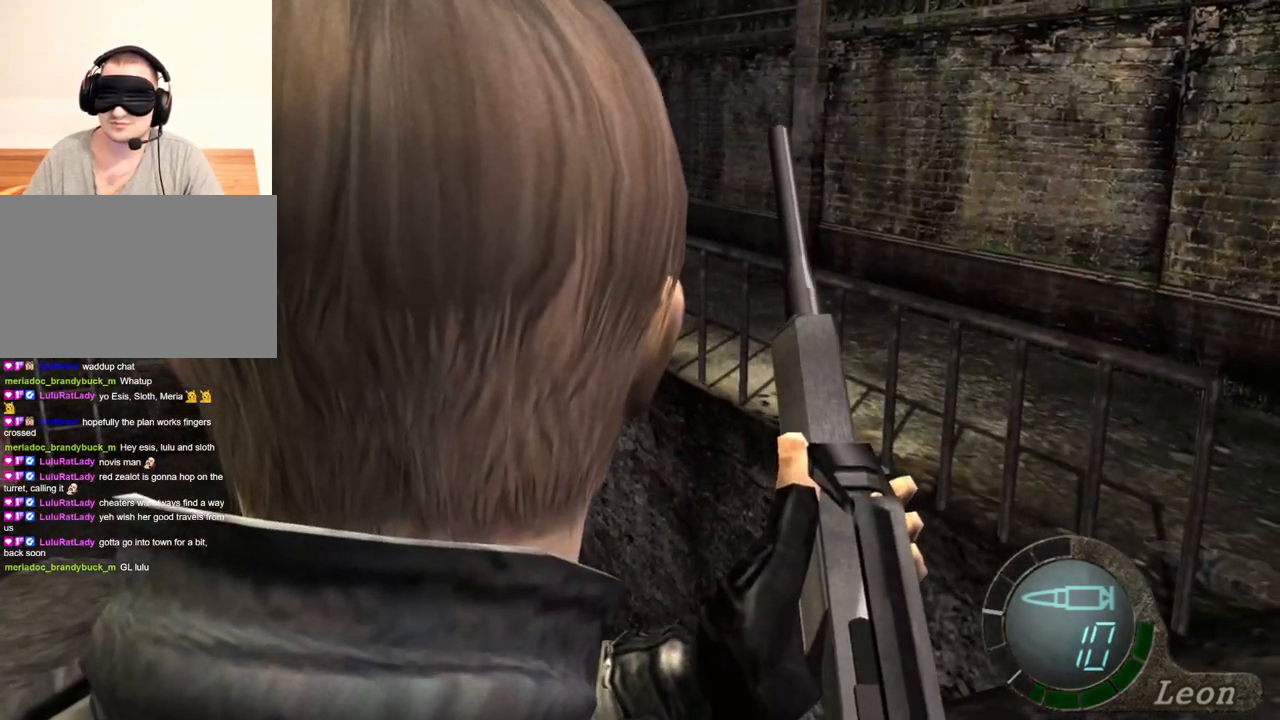
{"keys": [], "mouse": [], "events": []}
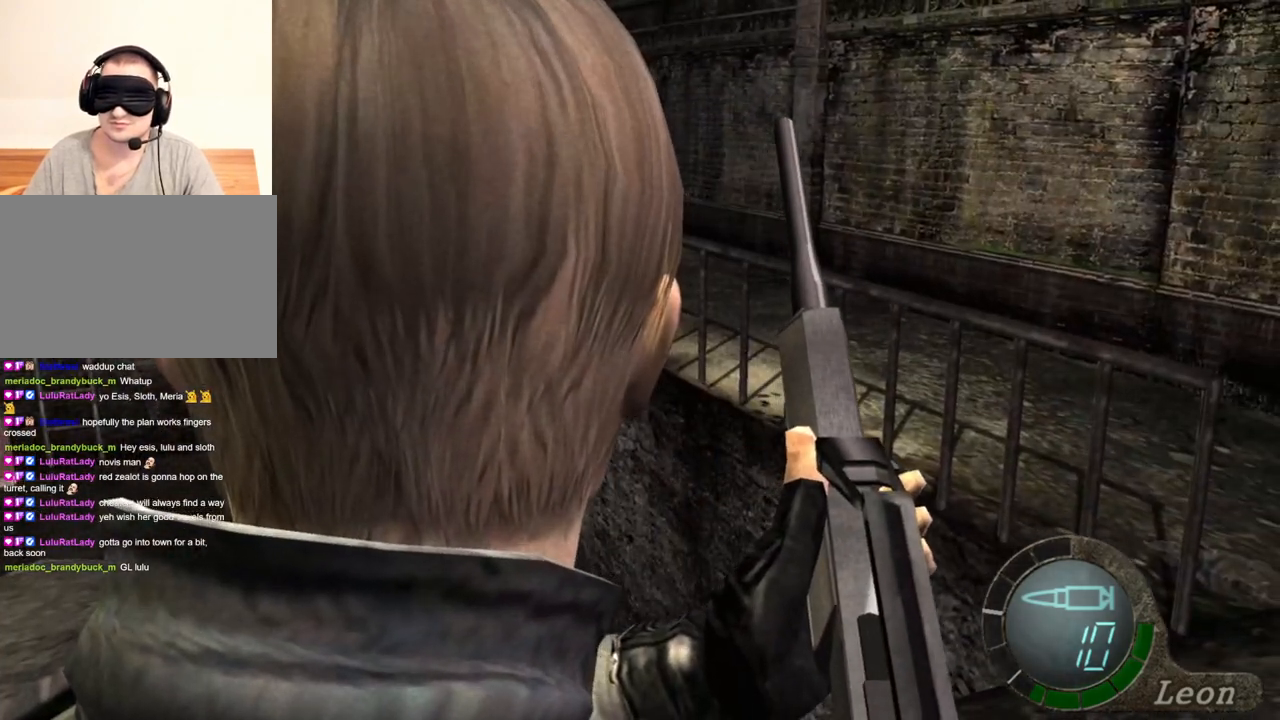
{"keys": [], "mouse": [], "events": []}
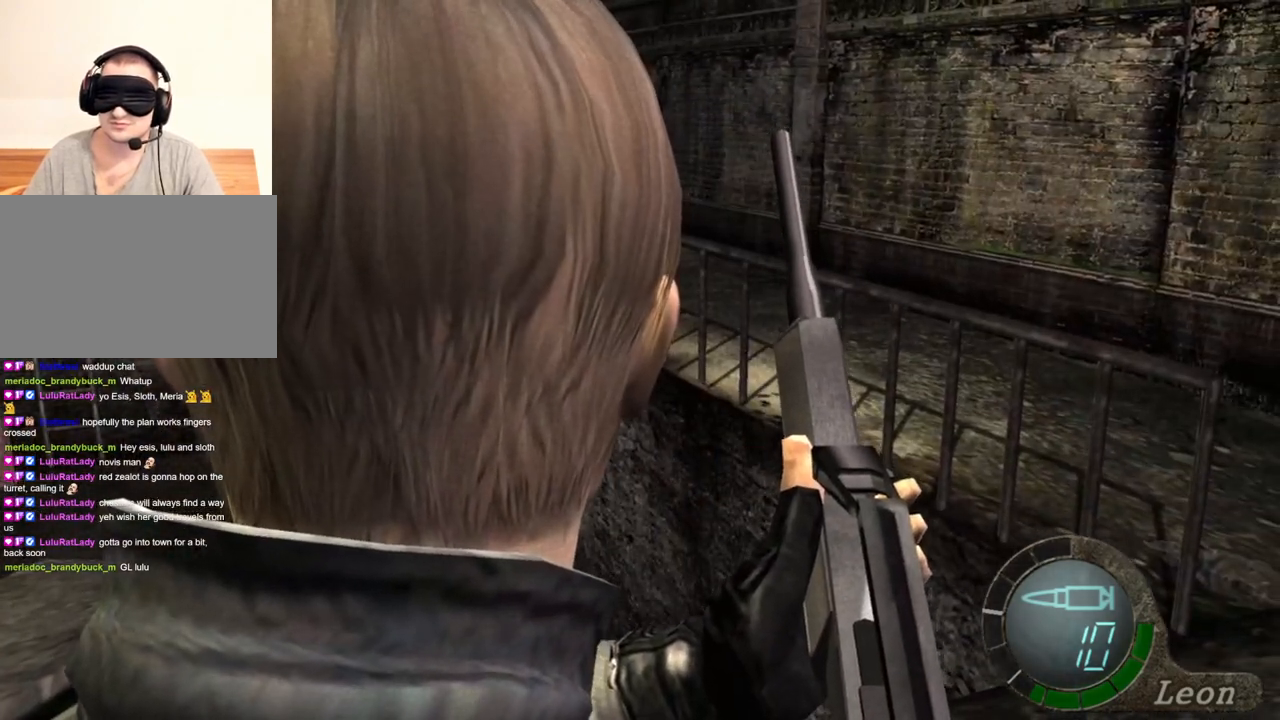
{"keys": [], "mouse": [], "events": []}
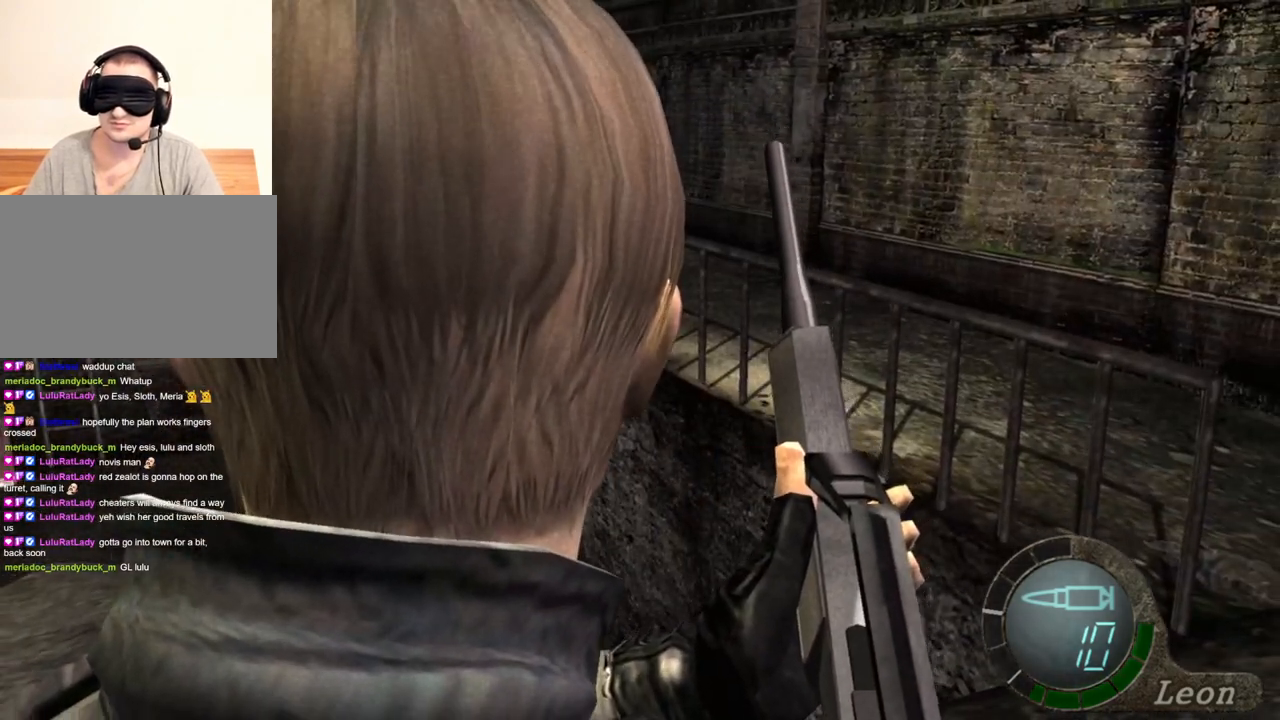
{"keys": [], "mouse": [], "events": []}
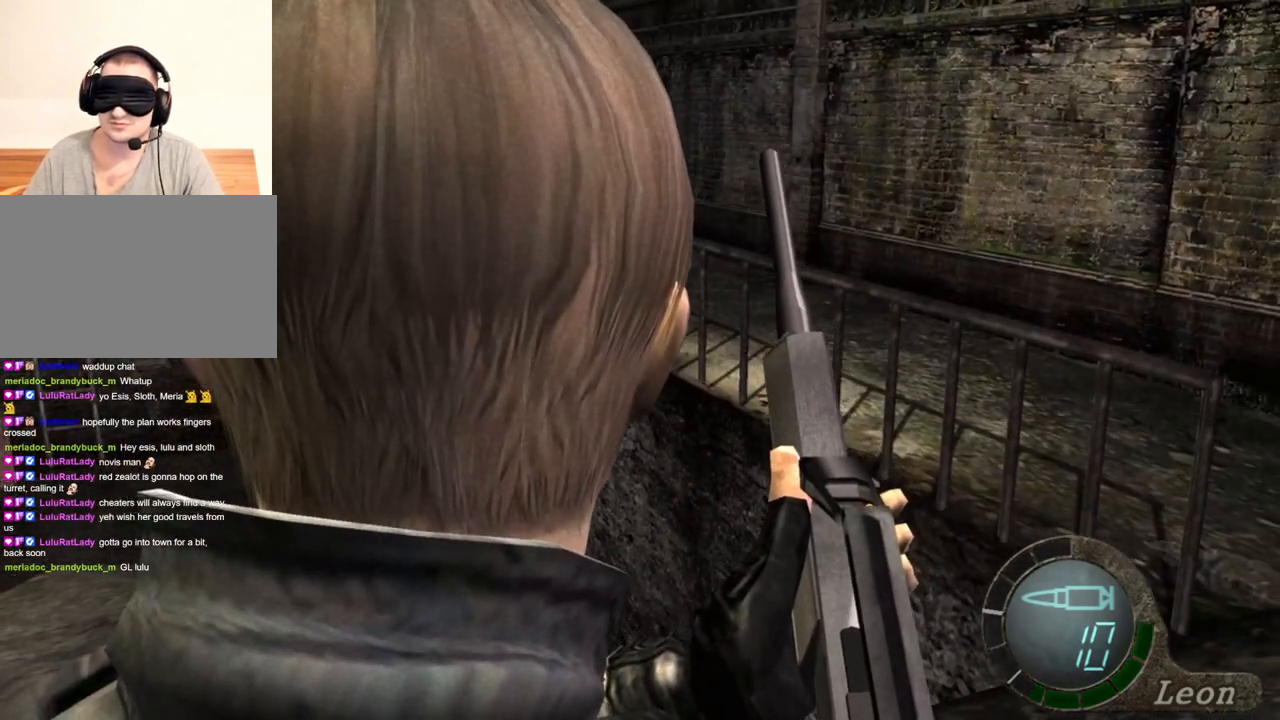
{"keys": [], "mouse": [], "events": []}
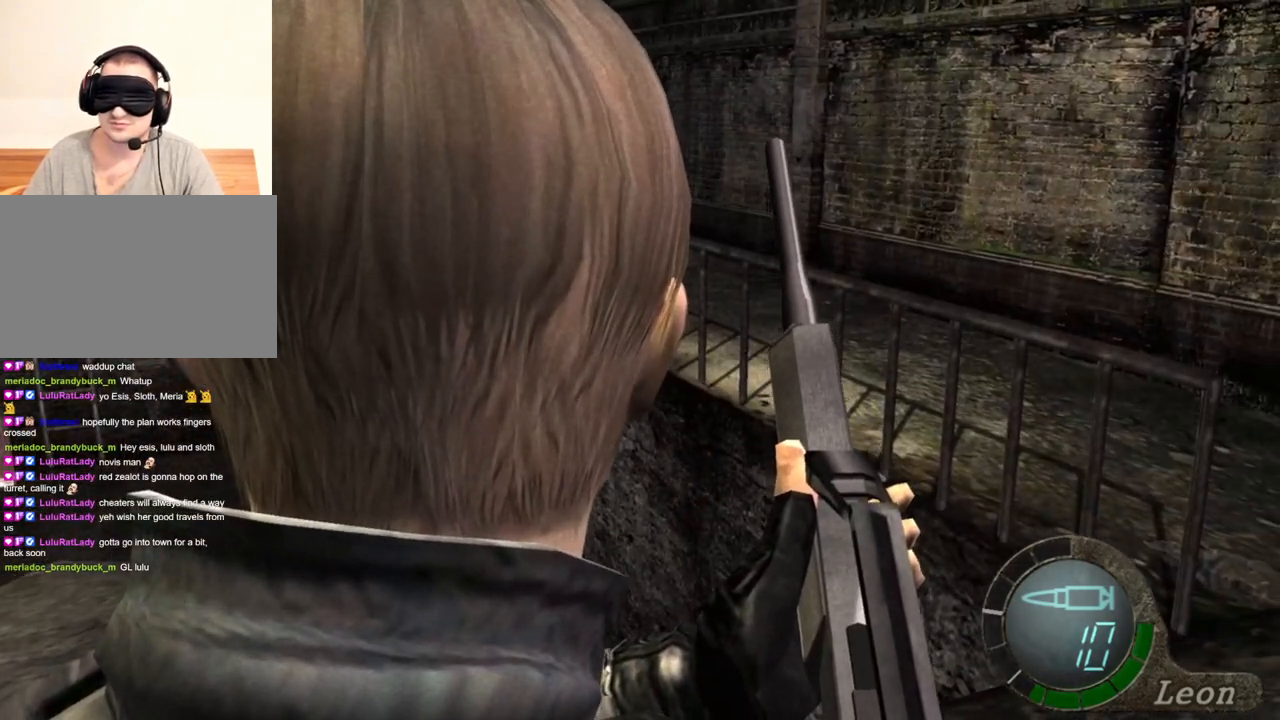
{"keys": ["e", "shift", "w"], "mouse": [], "events": [[167, "w", "down"], [233, "shift", "down"], [367, "e", "down"], [433, "e", "up"], [500, "e", "down"]]}
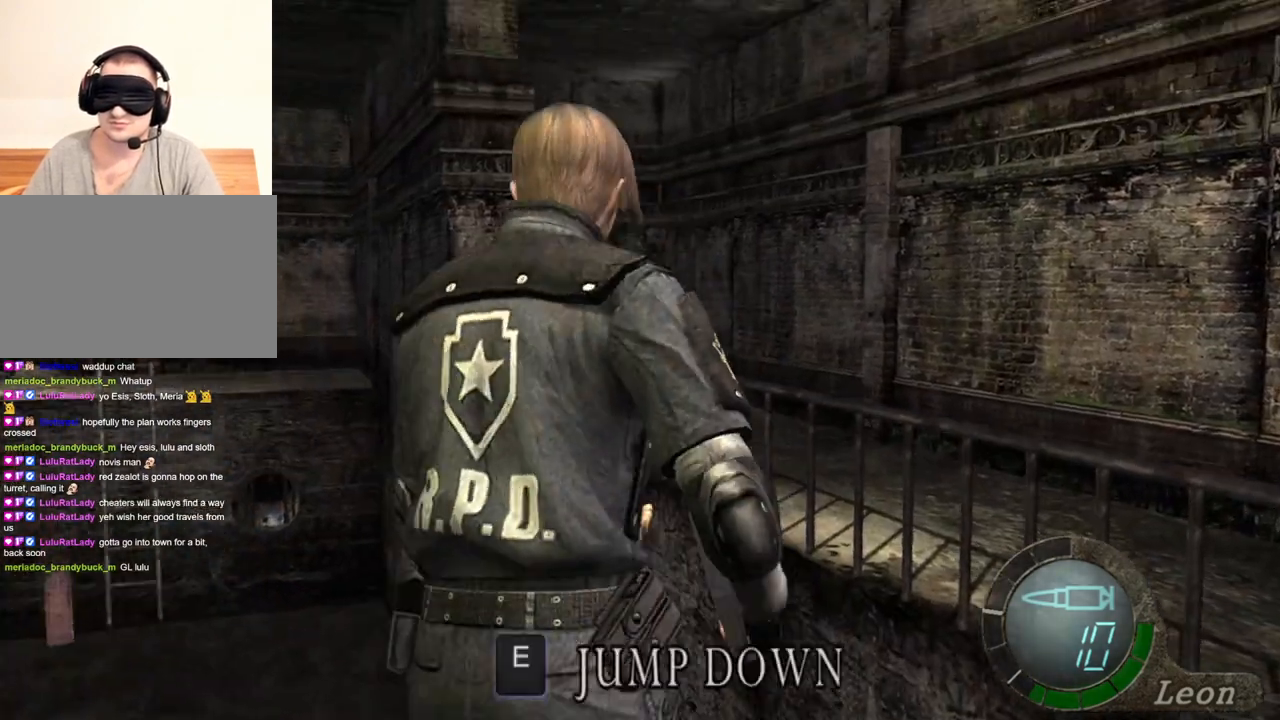
{"keys": ["e", "shift", "w"], "mouse": [], "events": [[33, "e", "up"], [100, "e", "down"], [333, "e", "up"], [367, "e", "down"], [400, "e", "up"], [467, "e", "down"]]}
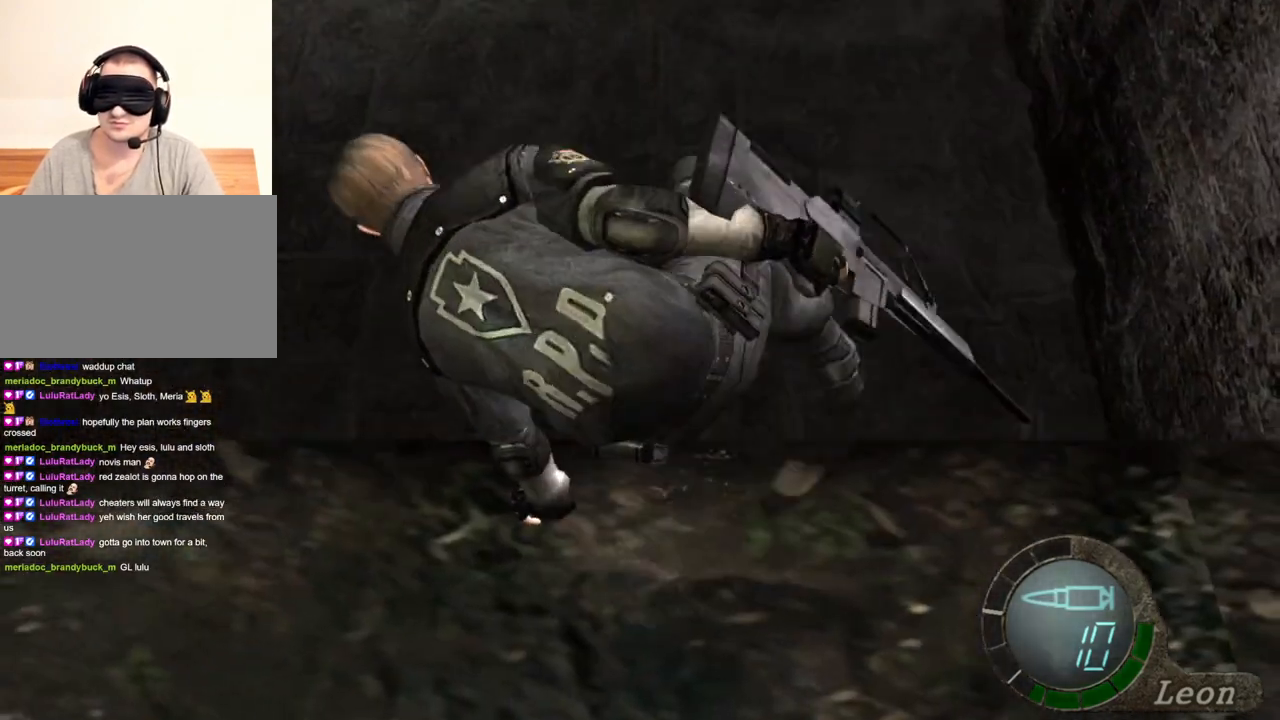
{"keys": [], "mouse": [], "events": [[33, "e", "up"], [100, "e", "down"], [200, "e", "up"], [233, "e", "down"], [333, "e", "up"], [433, "shift", "up"], [433, "w", "up"]]}
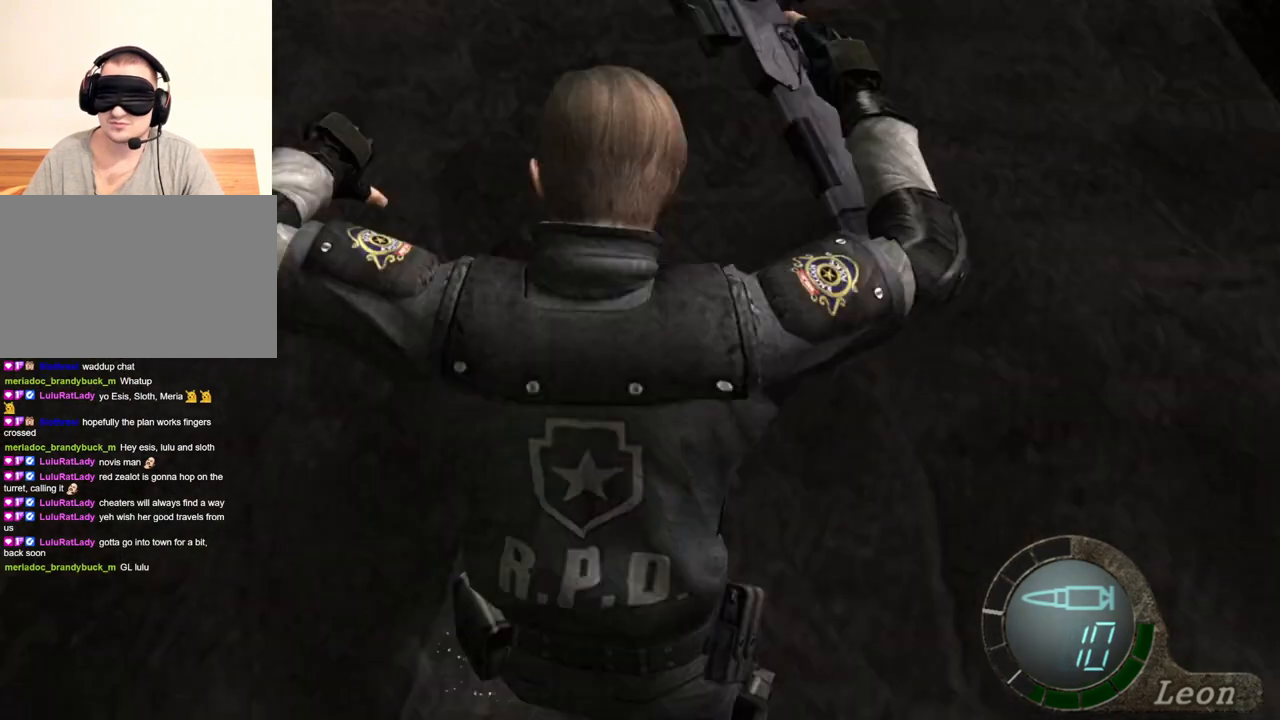
{"keys": [], "mouse": [], "events": []}
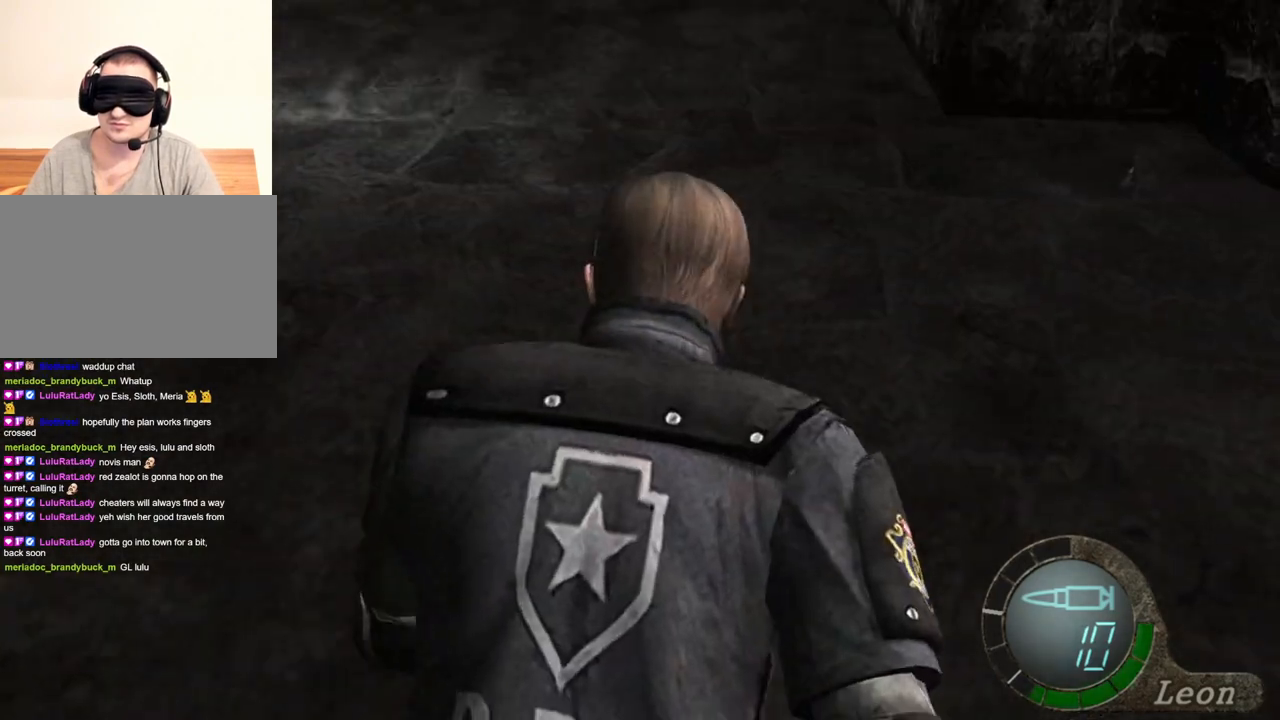
{"keys": [], "mouse": [], "events": []}
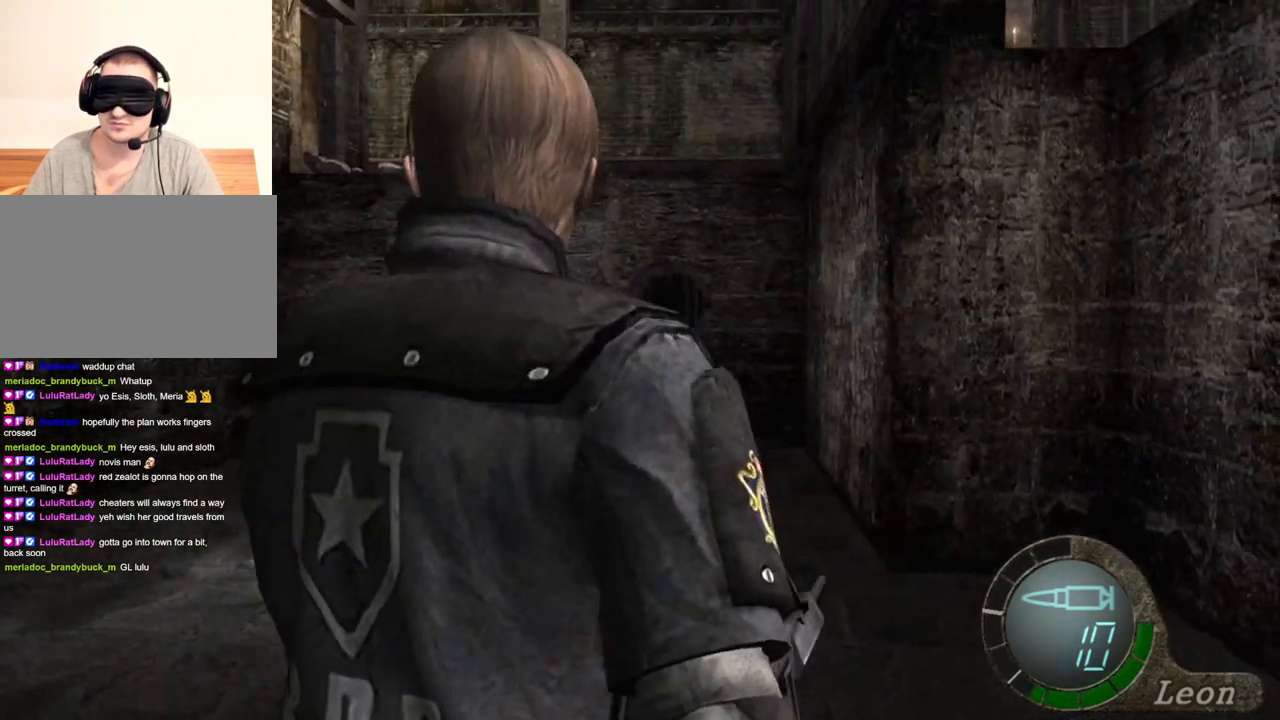
{"keys": [], "mouse": [], "events": []}
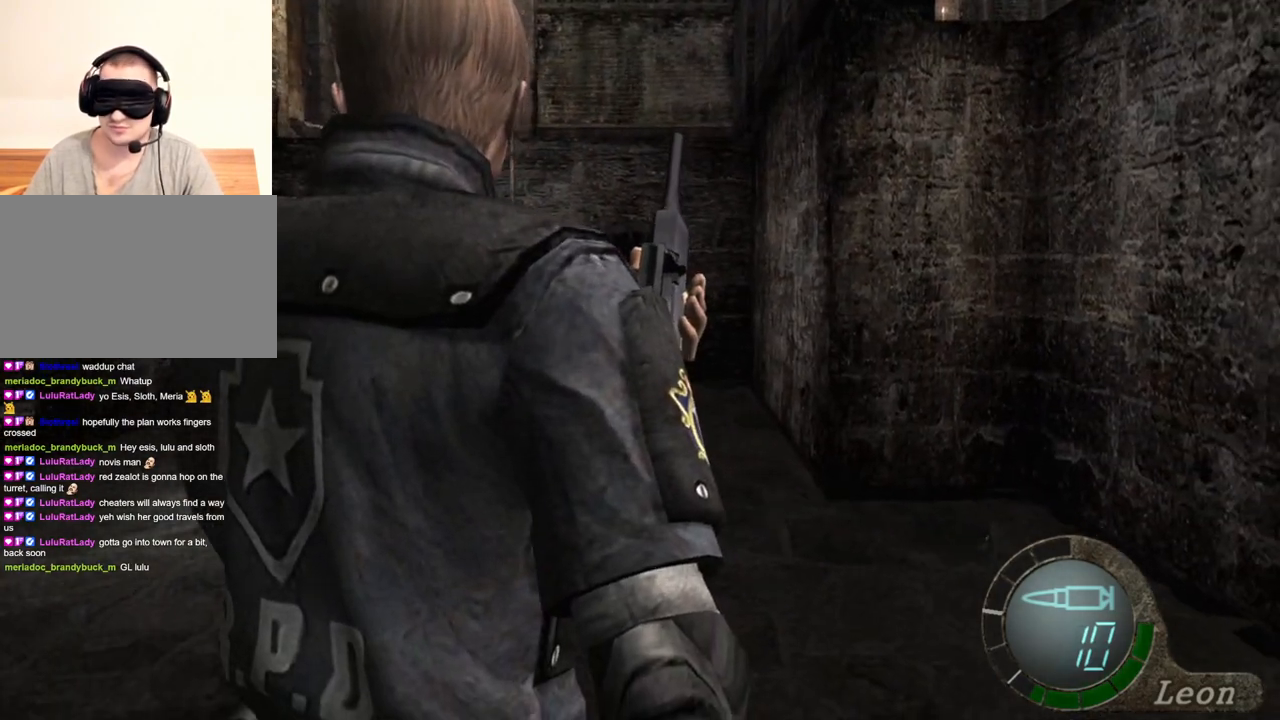
{"keys": [], "mouse": [], "events": []}
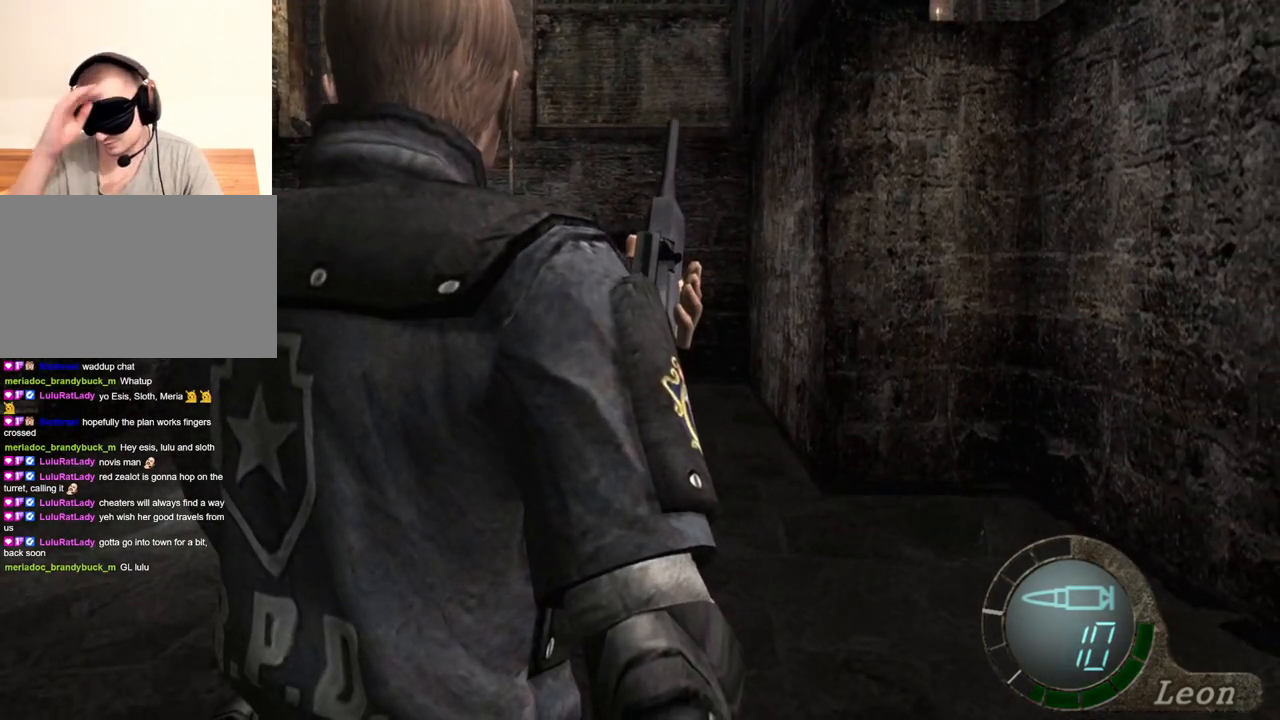
{"keys": [], "mouse": [], "events": []}
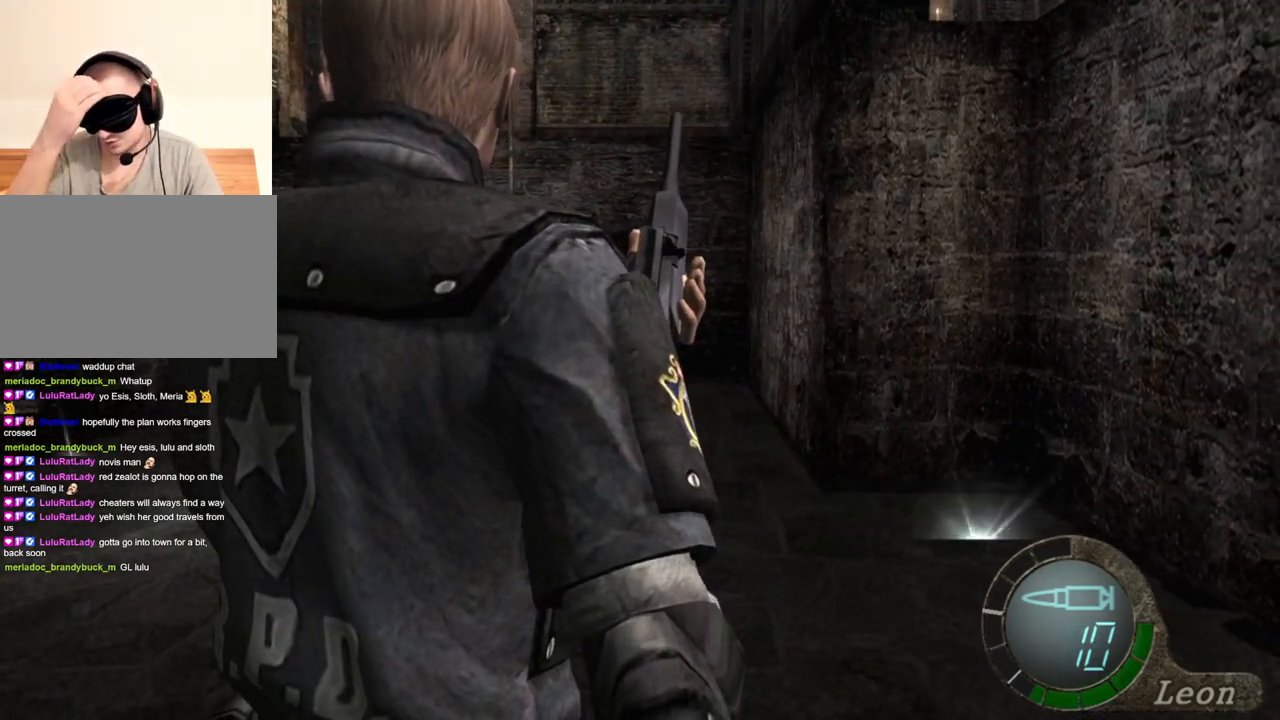
{"keys": [], "mouse": [], "events": []}
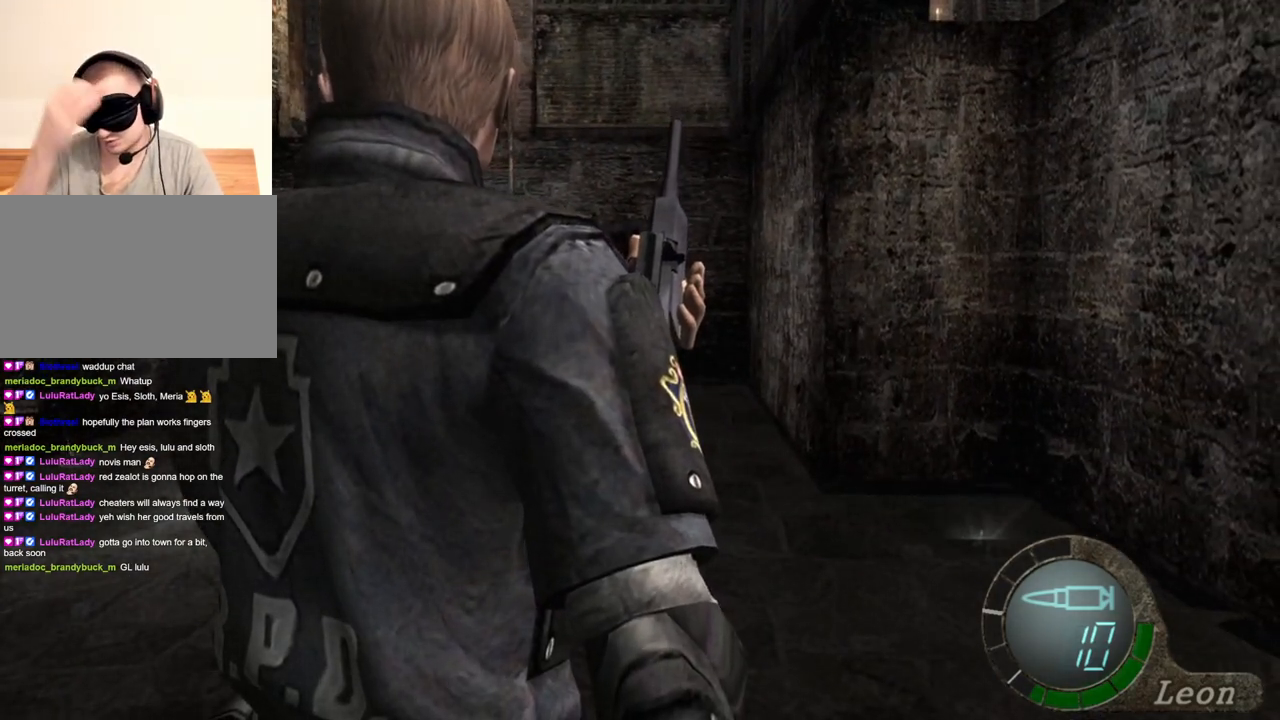
{"keys": [], "mouse": [], "events": []}
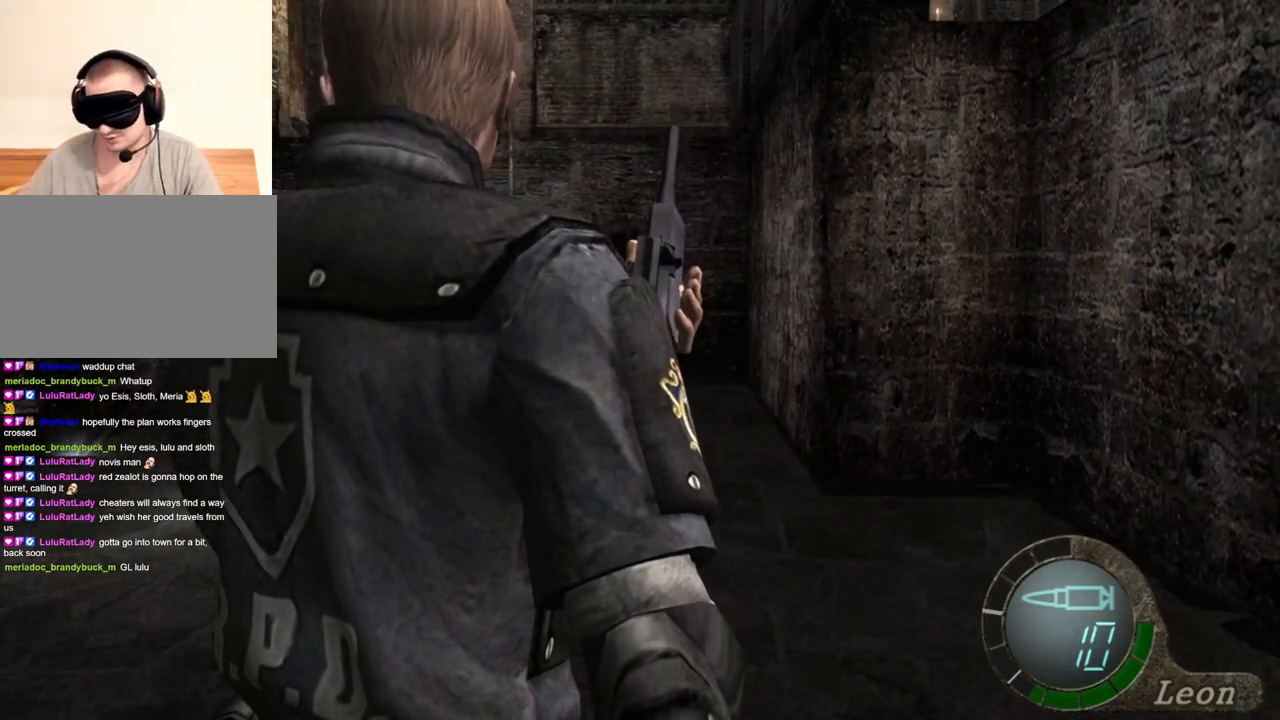
{"keys": [], "mouse": [], "events": []}
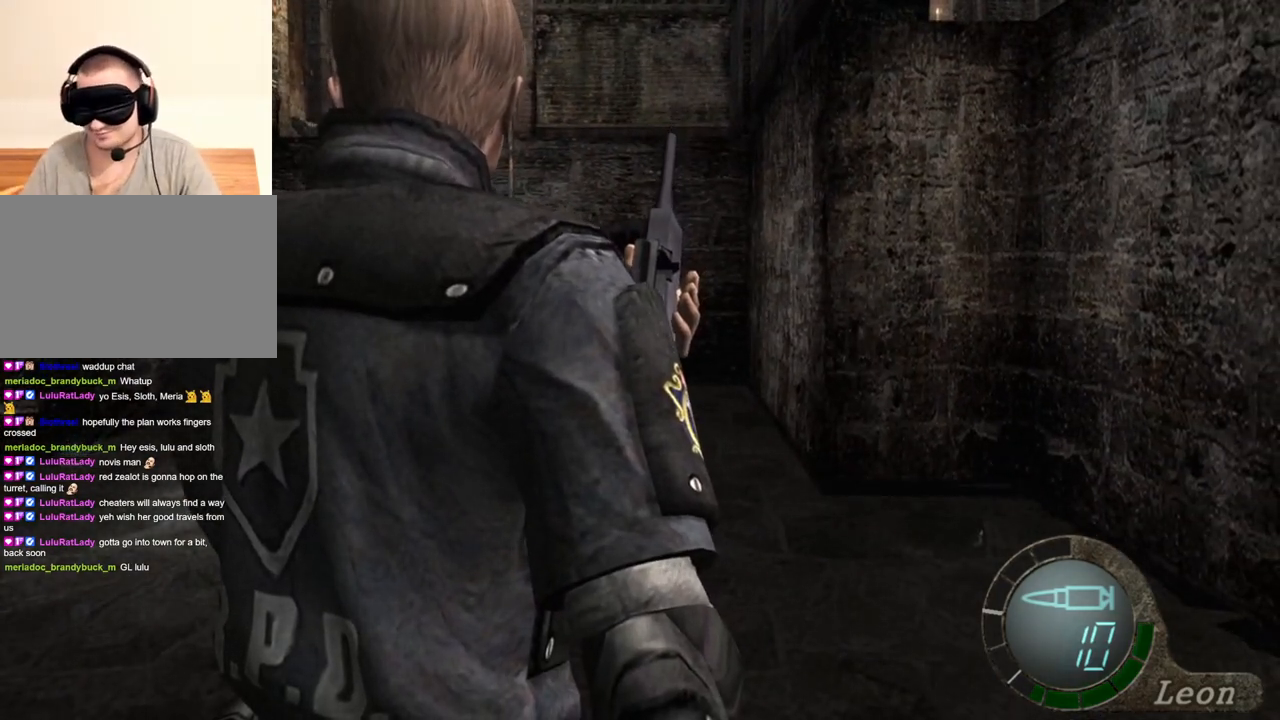
{"keys": [], "mouse": [], "events": []}
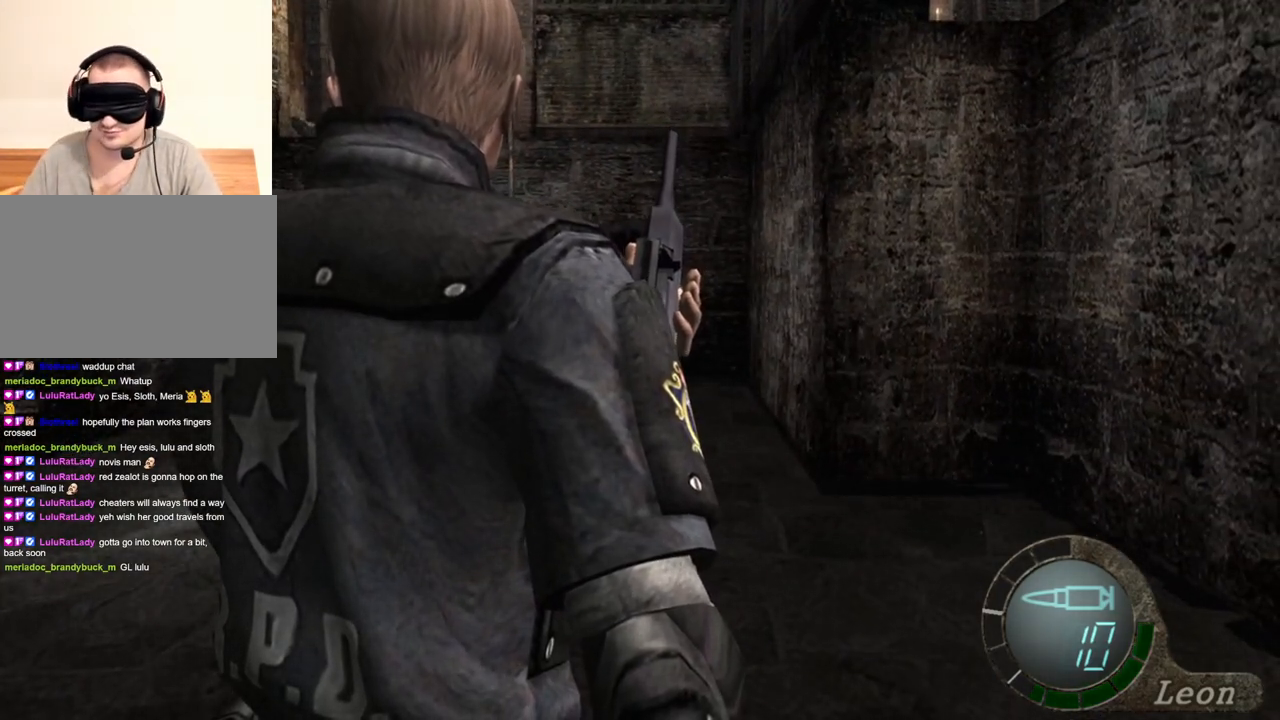
{"keys": ["a"], "mouse": [], "events": [[300, "a", "down"], [400, "a", "up"], [500, "a", "down"]]}